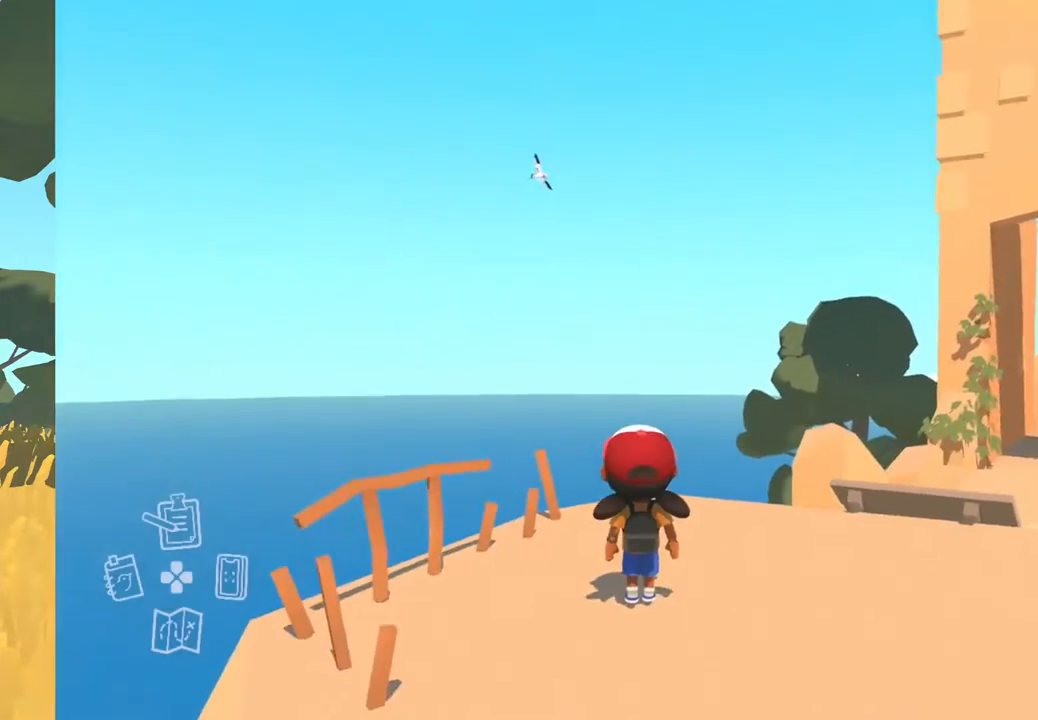
Gameplay with a controller (Xbox layout); each line is a JSON object with the inputs held at the frame after it. "events" lists button and stick changes between this image and that frame as [ms after this image, input, new state], when the widget could be followed in between. Not read: SHARE.
{"buttons": [], "left_stick": "center", "right_stick": "down-right", "events": []}
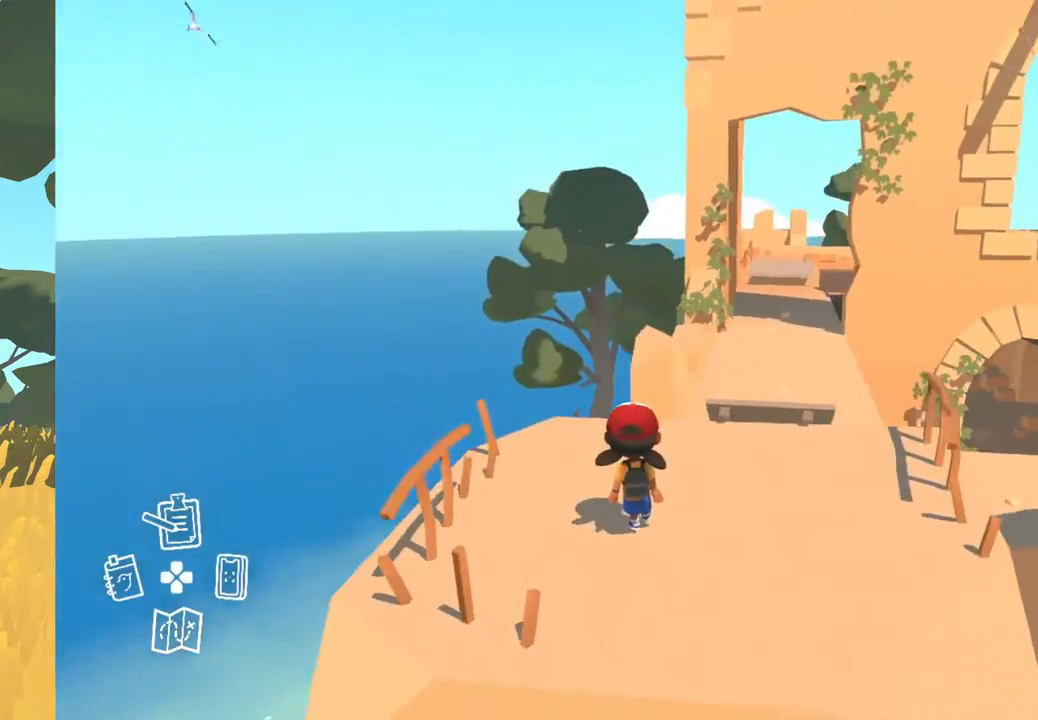
{"buttons": ["X"], "left_stick": "center", "right_stick": "center", "events": [[100, "right_stick", "center"], [350, "X", "down"]]}
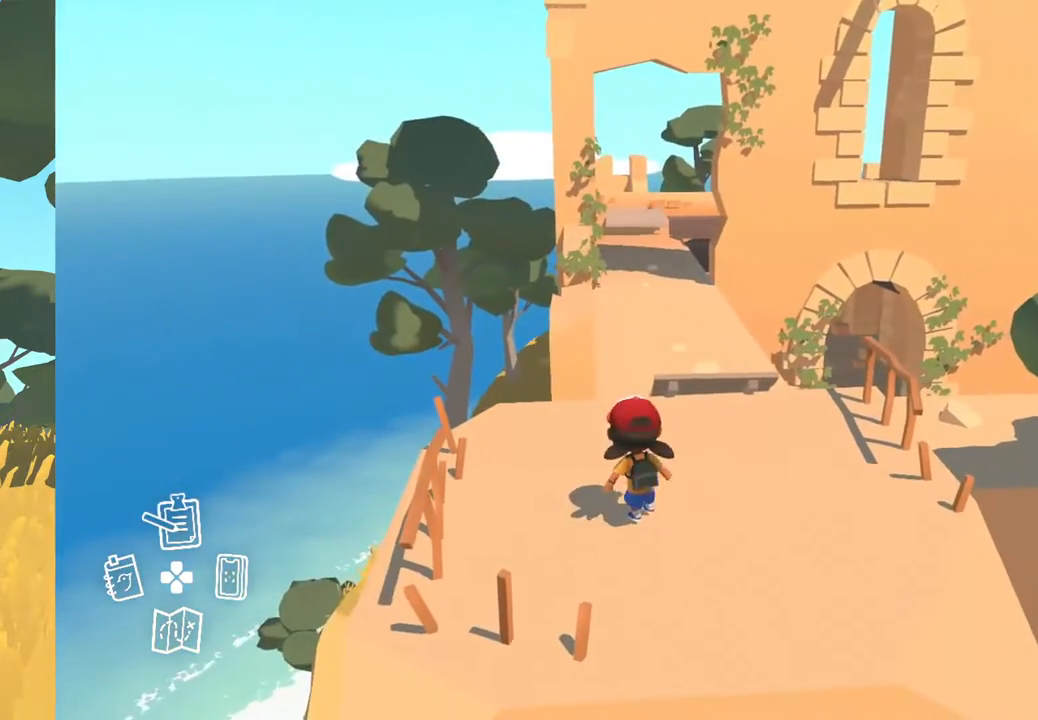
{"buttons": ["DPAD_LEFT"], "left_stick": "center", "right_stick": "center", "events": [[83, "X", "up"], [400, "DPAD_LEFT", "down"]]}
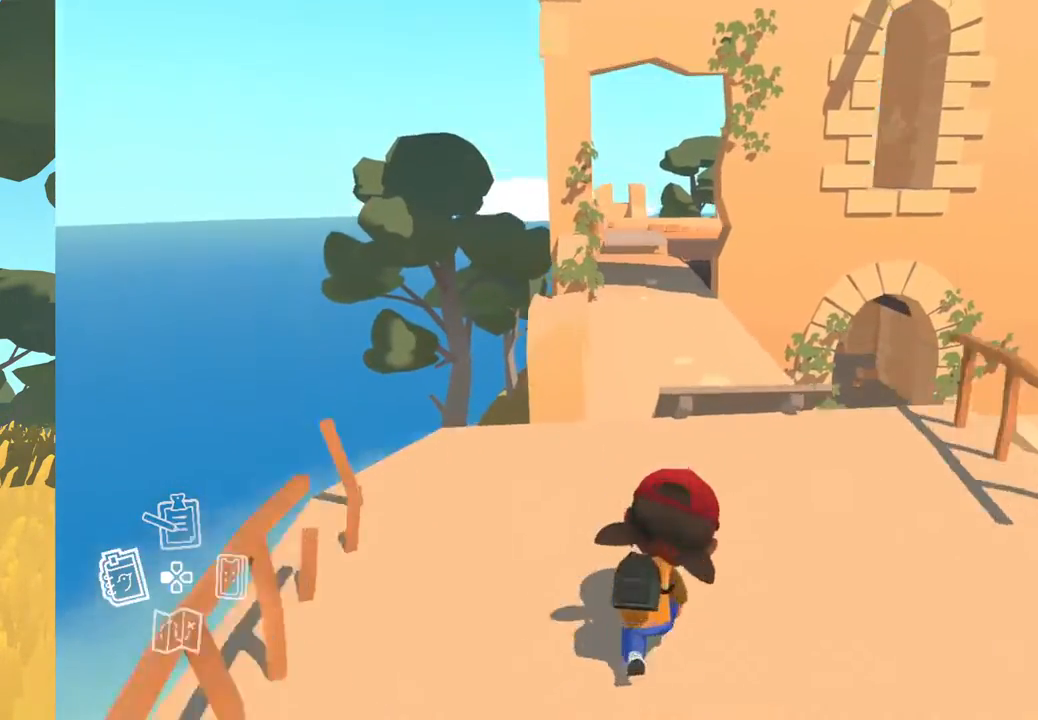
{"buttons": [], "left_stick": "center", "right_stick": "center", "events": [[33, "DPAD_LEFT", "up"]]}
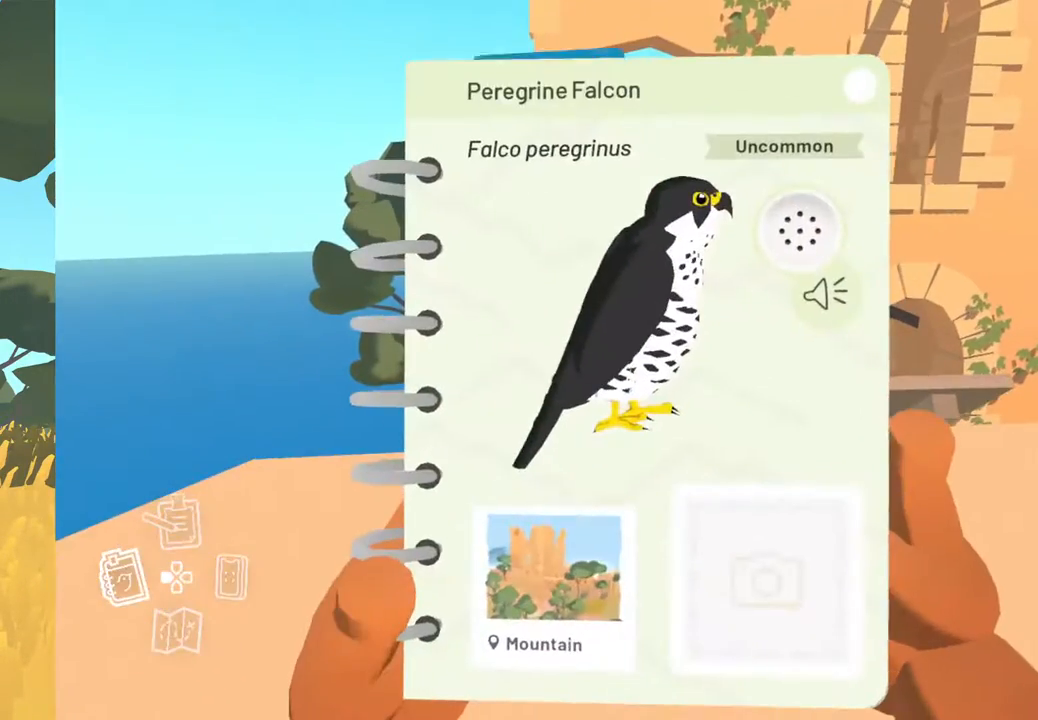
{"buttons": [], "left_stick": "center", "right_stick": "center", "events": [[317, "B", "down"], [467, "B", "up"]]}
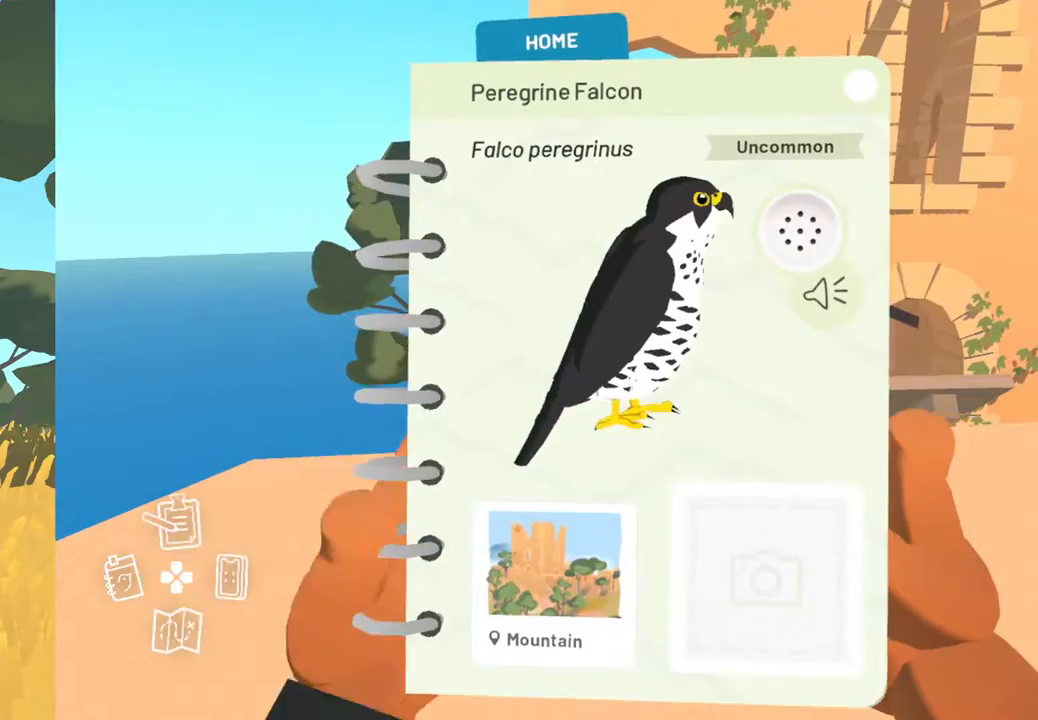
{"buttons": [], "left_stick": "center", "right_stick": "center", "events": []}
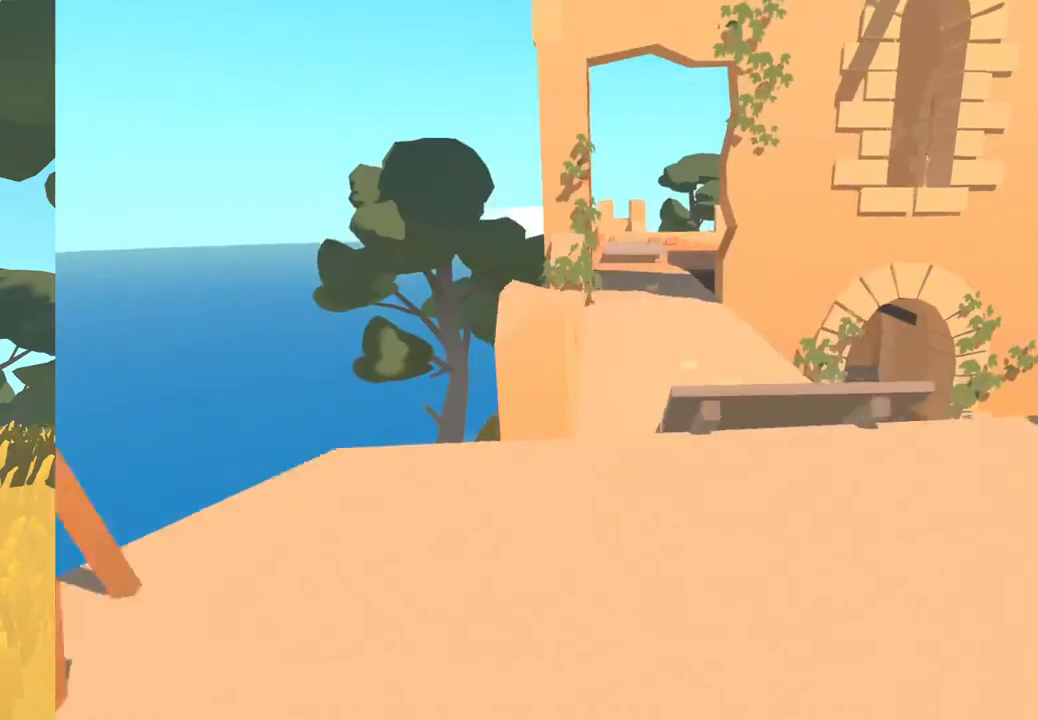
{"buttons": [], "left_stick": "up", "right_stick": "down-right", "events": [[350, "right_stick", "down-right"], [400, "left_stick", "up"]]}
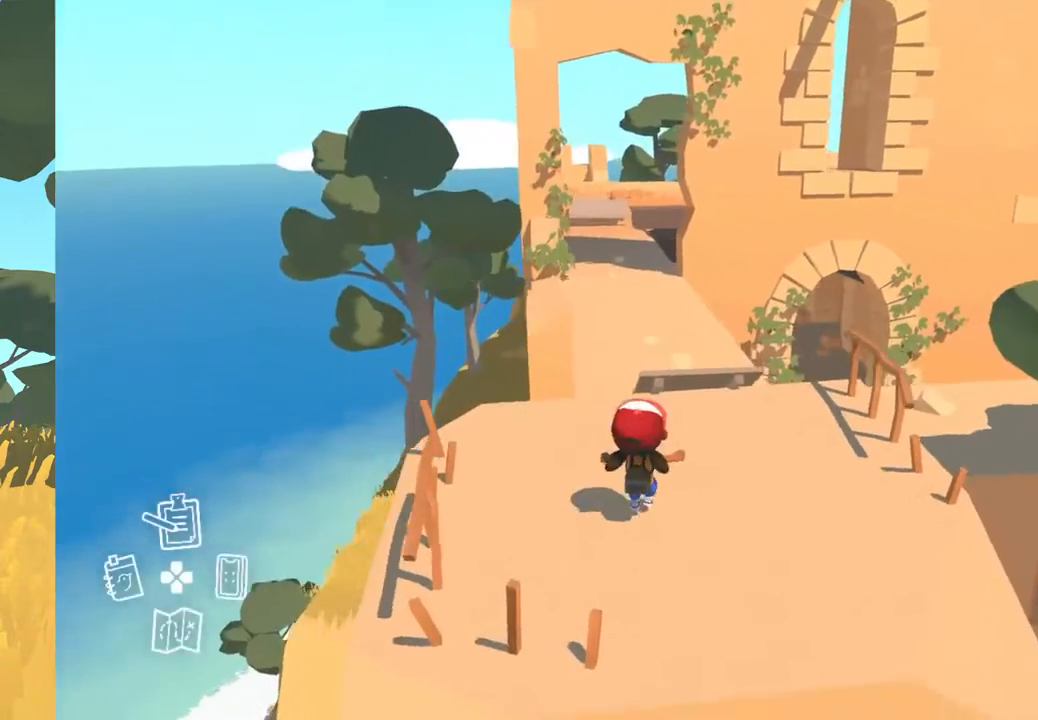
{"buttons": [], "left_stick": "up-left", "right_stick": "down-right", "events": [[400, "left_stick", "up-left"]]}
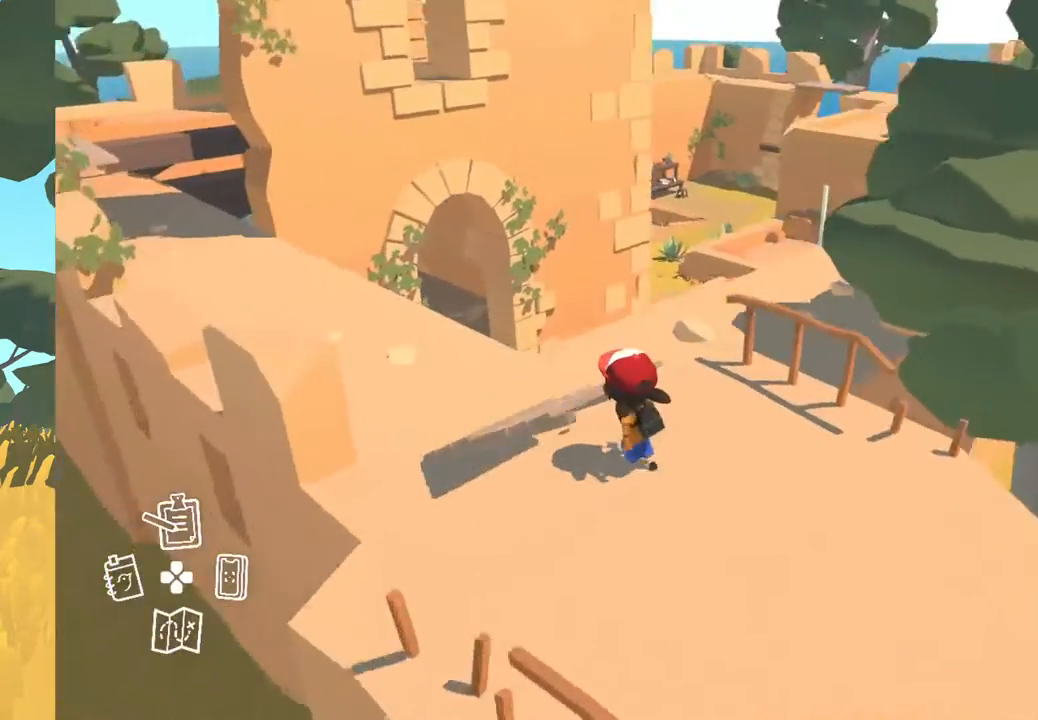
{"buttons": [], "left_stick": "up-left", "right_stick": "center", "events": [[133, "right_stick", "center"]]}
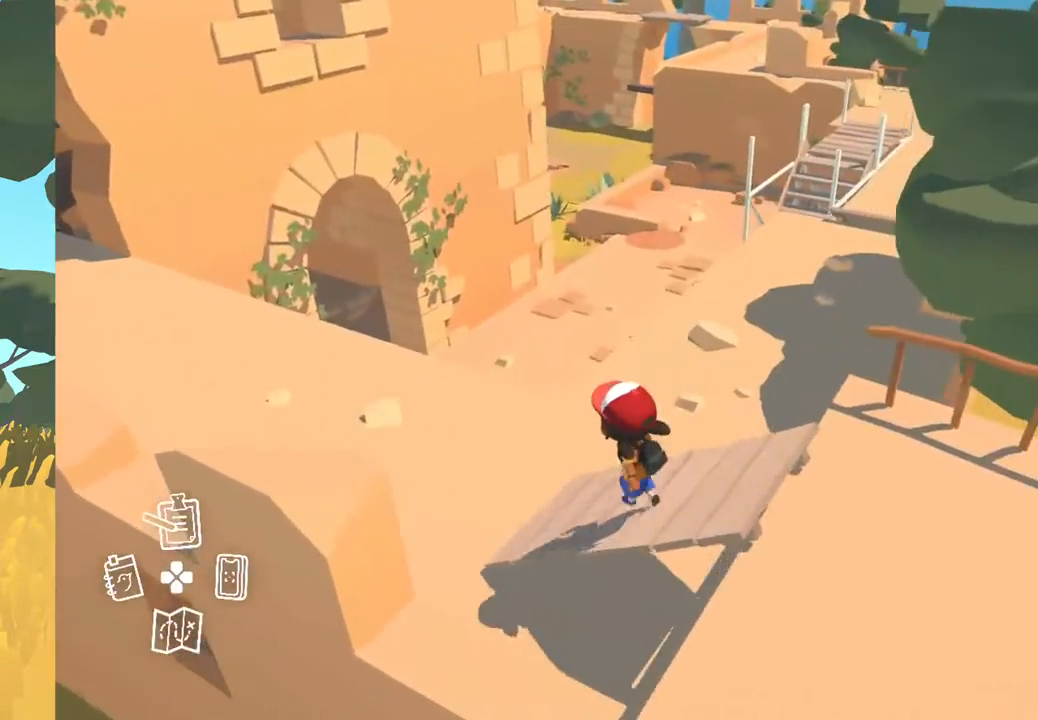
{"buttons": [], "left_stick": "up", "right_stick": "center", "events": [[183, "left_stick", "up"]]}
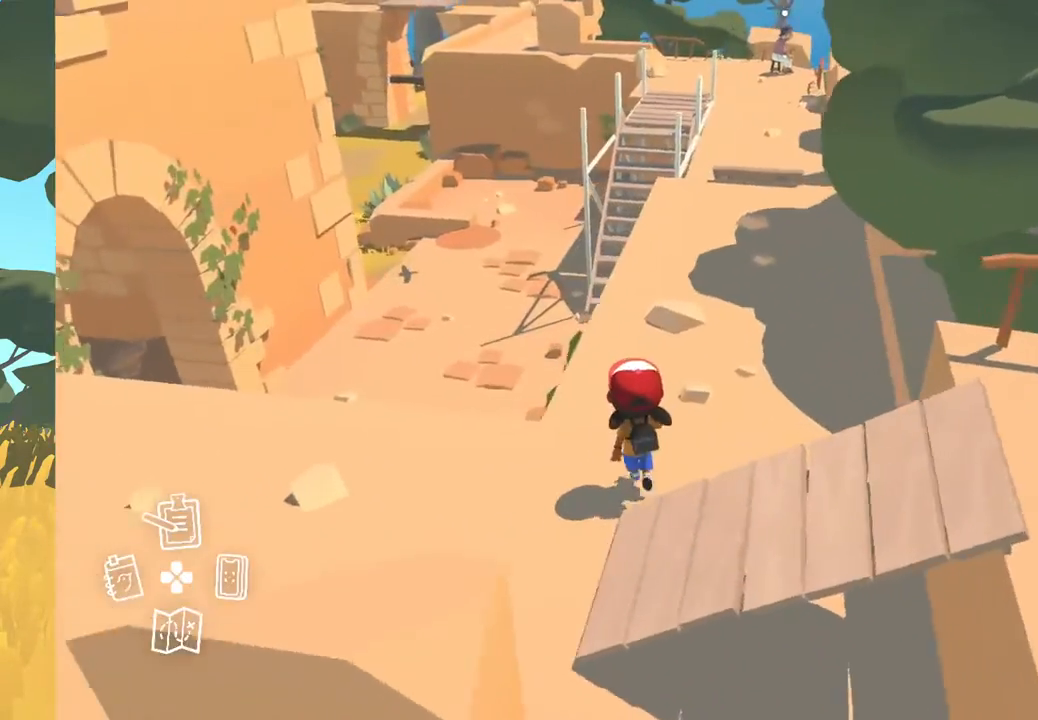
{"buttons": [], "left_stick": "center", "right_stick": "center", "events": [[433, "left_stick", "center"]]}
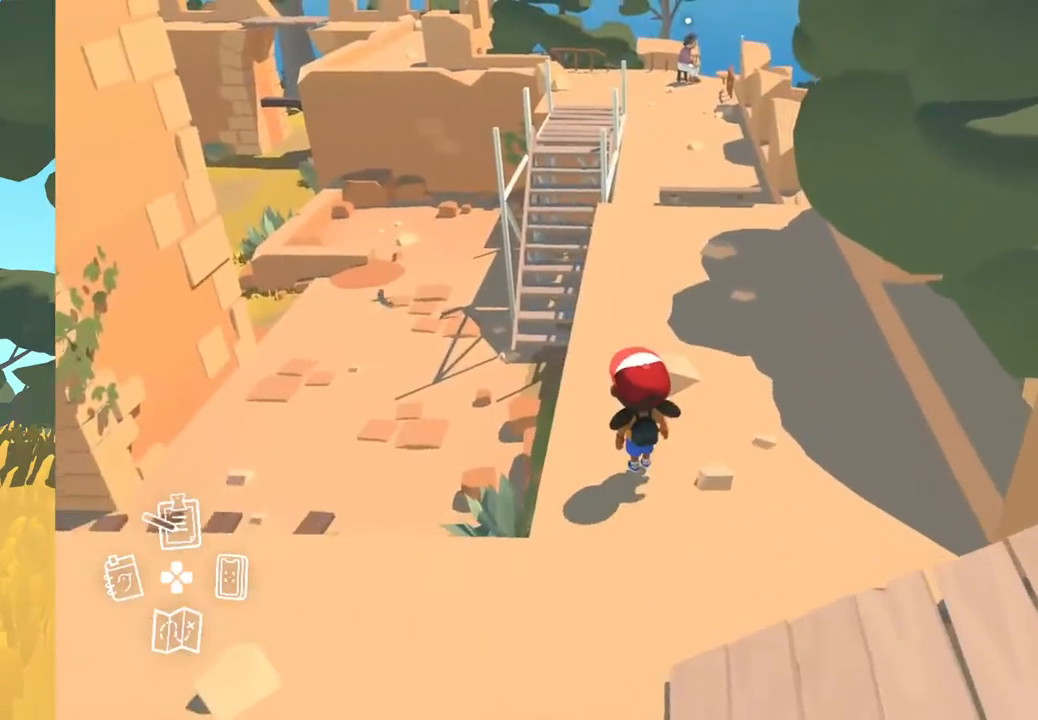
{"buttons": [], "left_stick": "up", "right_stick": "center", "events": [[133, "left_stick", "up"]]}
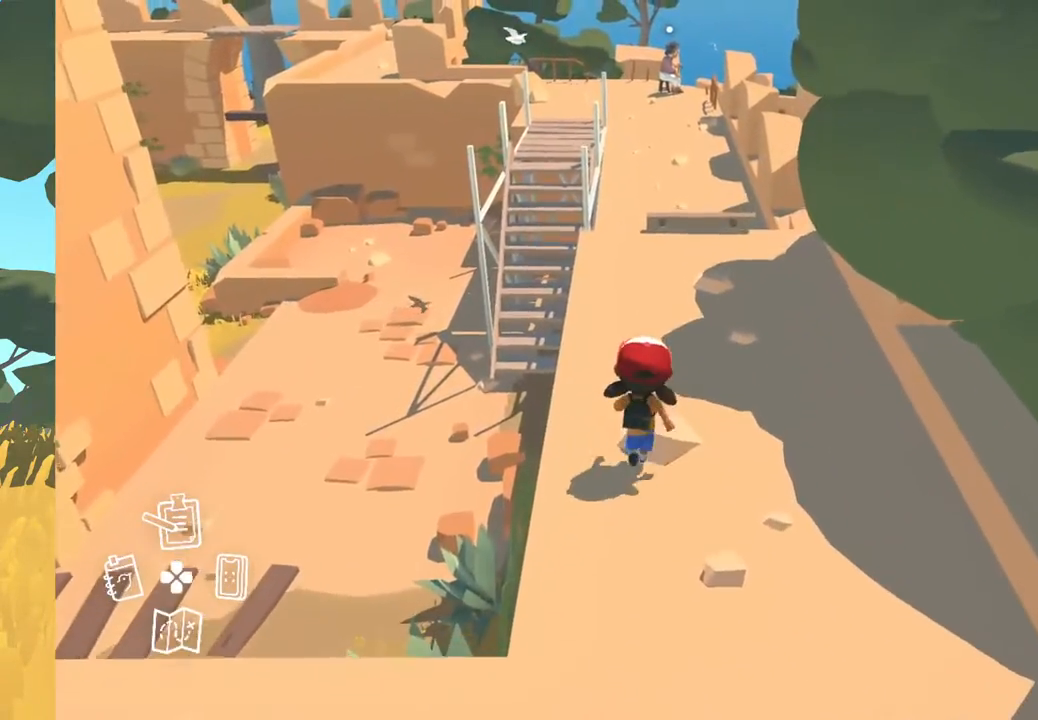
{"buttons": [], "left_stick": "center", "right_stick": "center", "events": [[483, "left_stick", "center"]]}
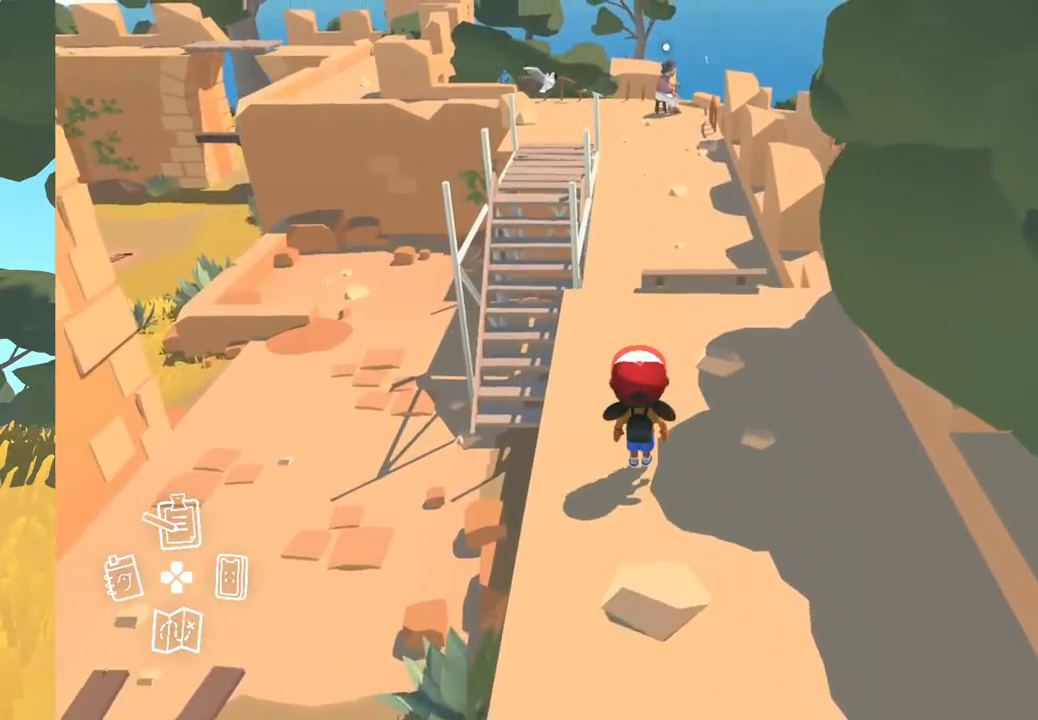
{"buttons": [], "left_stick": "center", "right_stick": "center", "events": []}
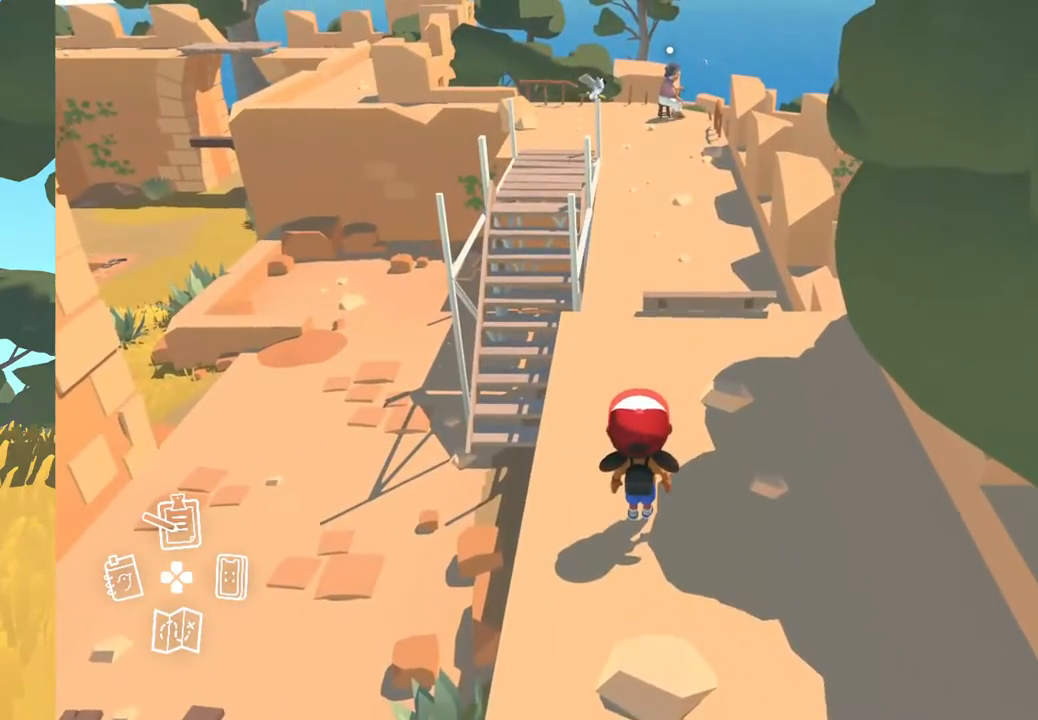
{"buttons": [], "left_stick": "center", "right_stick": "center", "events": []}
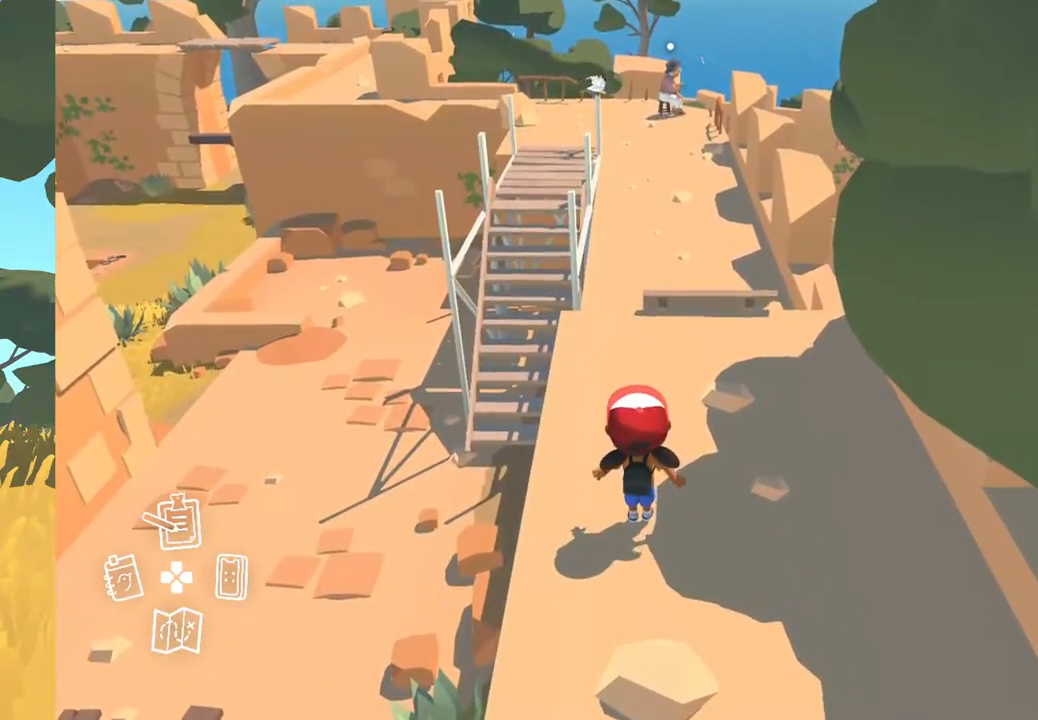
{"buttons": [], "left_stick": "center", "right_stick": "center", "events": []}
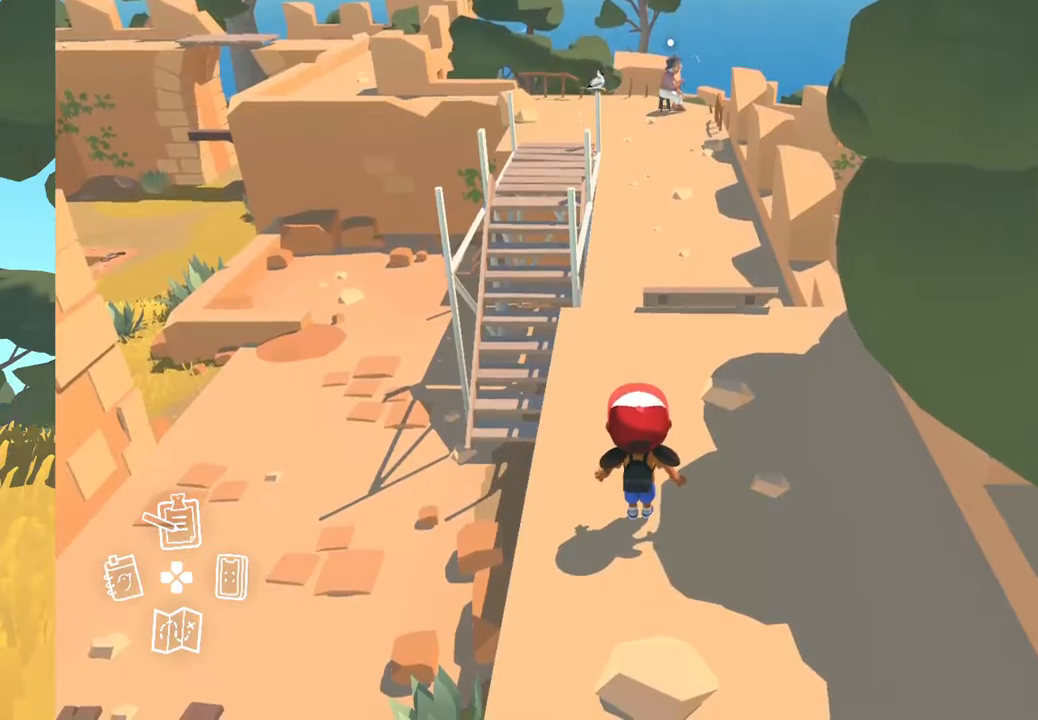
{"buttons": [], "left_stick": "center", "right_stick": "left", "events": [[500, "right_stick", "left"]]}
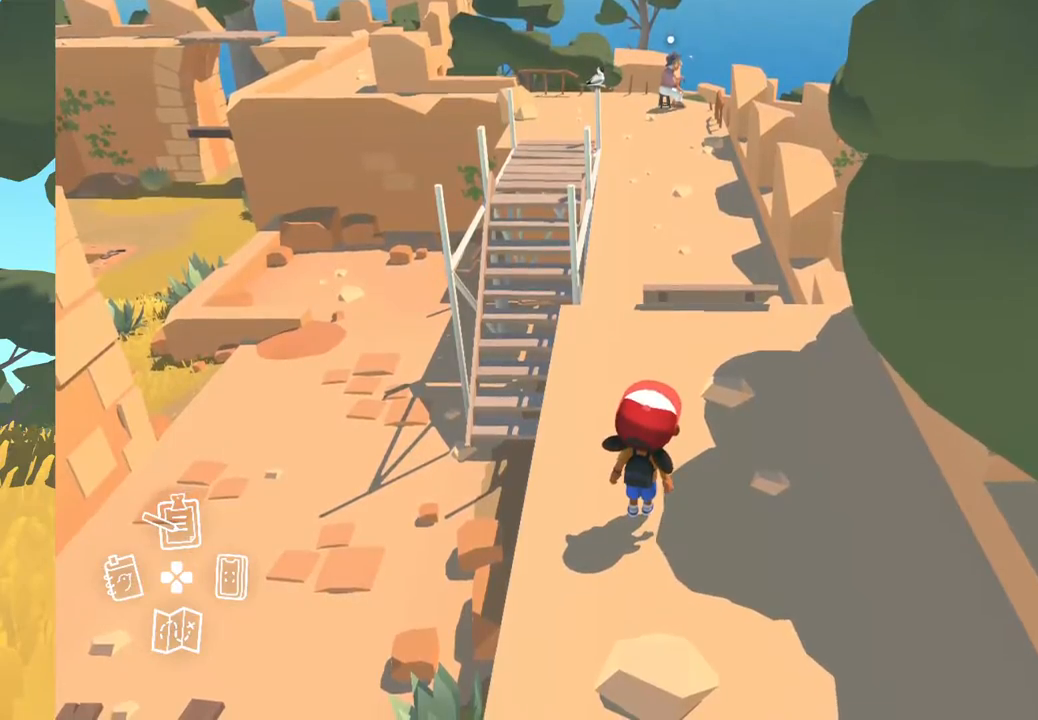
{"buttons": [], "left_stick": "center", "right_stick": "left", "events": []}
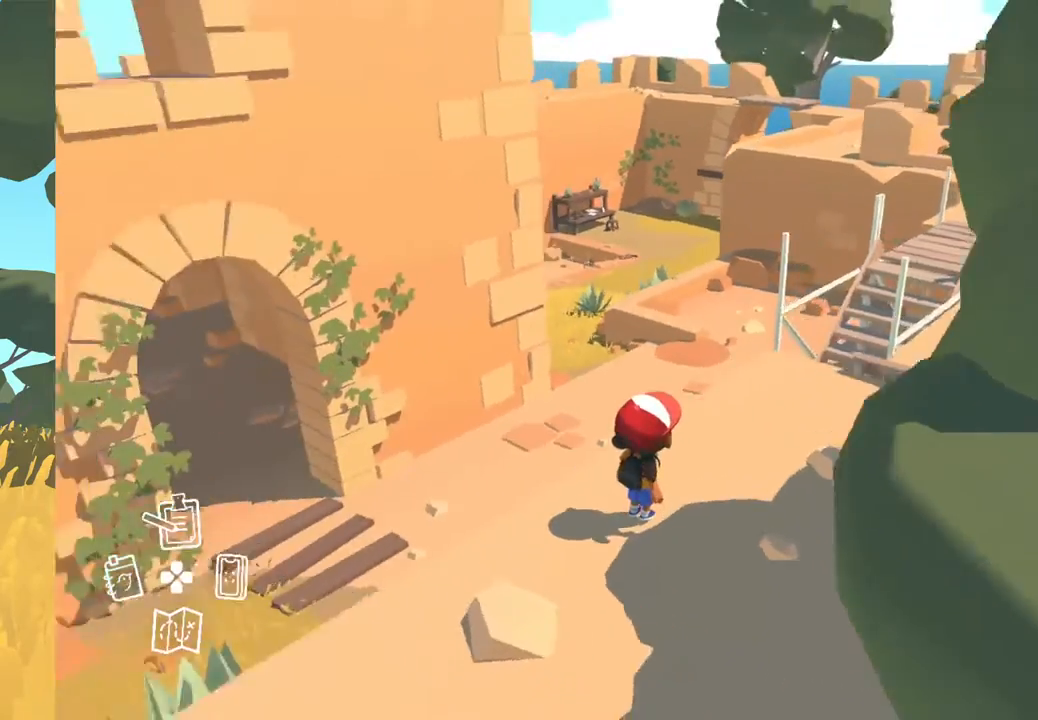
{"buttons": [], "left_stick": "center", "right_stick": "center", "events": [[133, "right_stick", "center"]]}
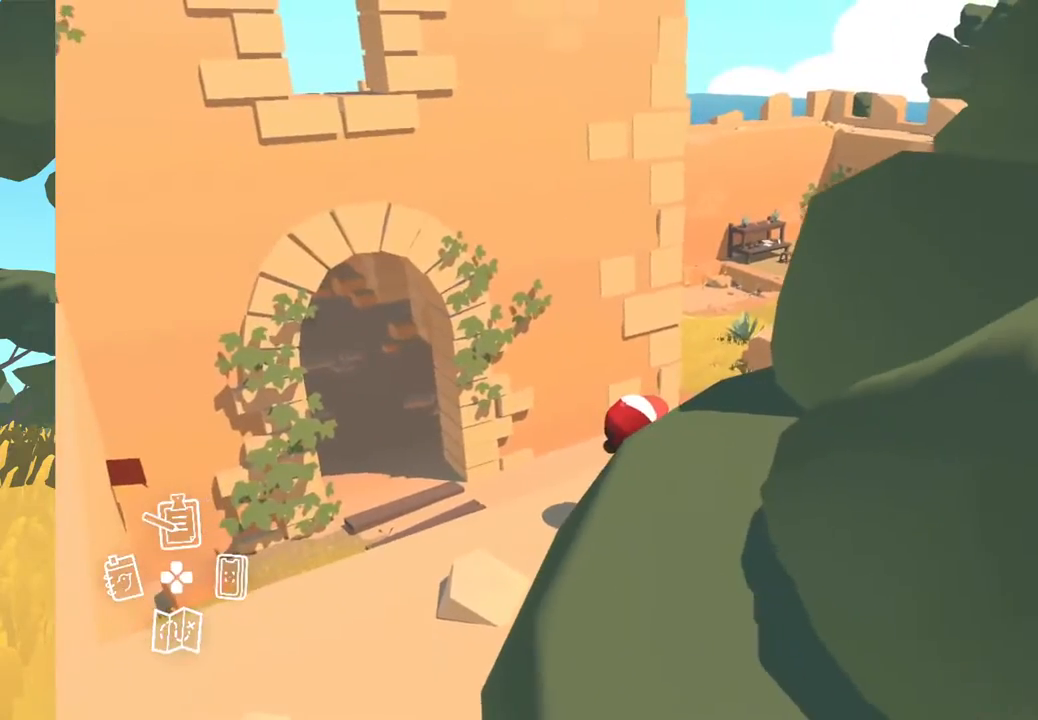
{"buttons": [], "left_stick": "center", "right_stick": "center", "events": []}
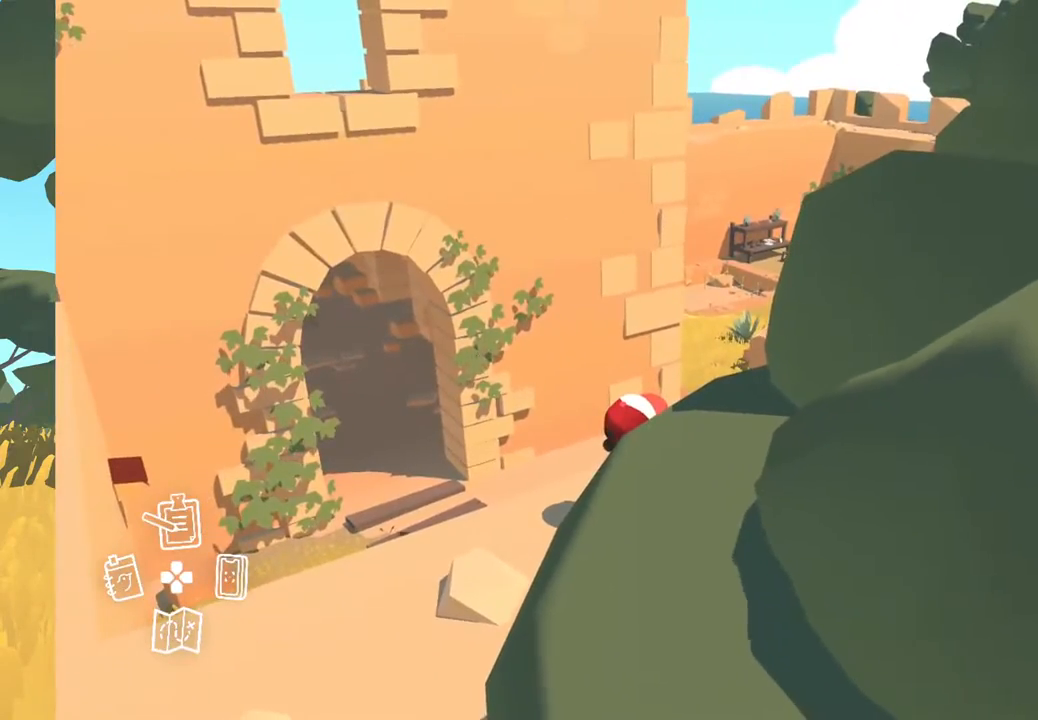
{"buttons": [], "left_stick": "center", "right_stick": "down-right", "events": [[233, "right_stick", "down-right"]]}
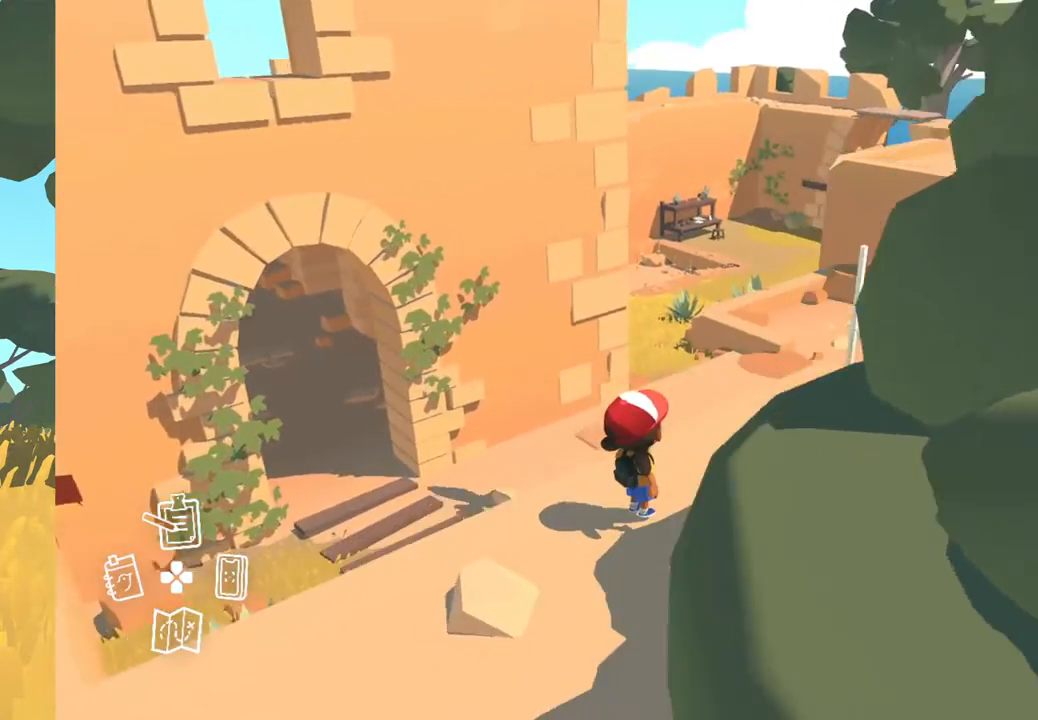
{"buttons": [], "left_stick": "center", "right_stick": "center", "events": [[433, "right_stick", "center"]]}
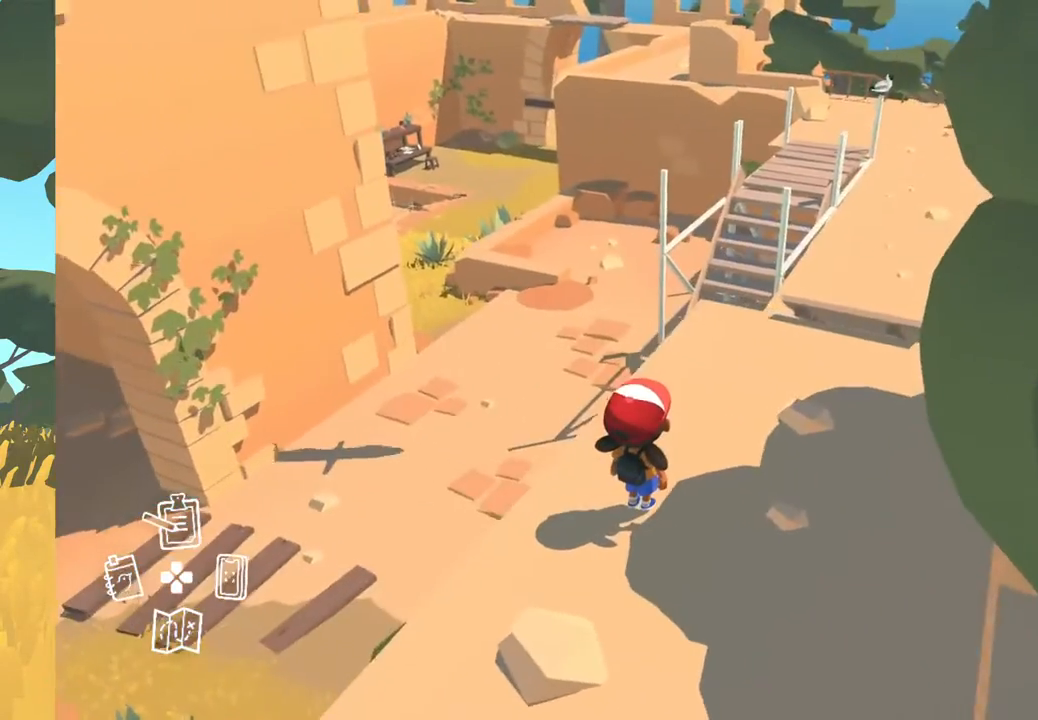
{"buttons": [], "left_stick": "center", "right_stick": "up", "events": [[267, "right_stick", "up"]]}
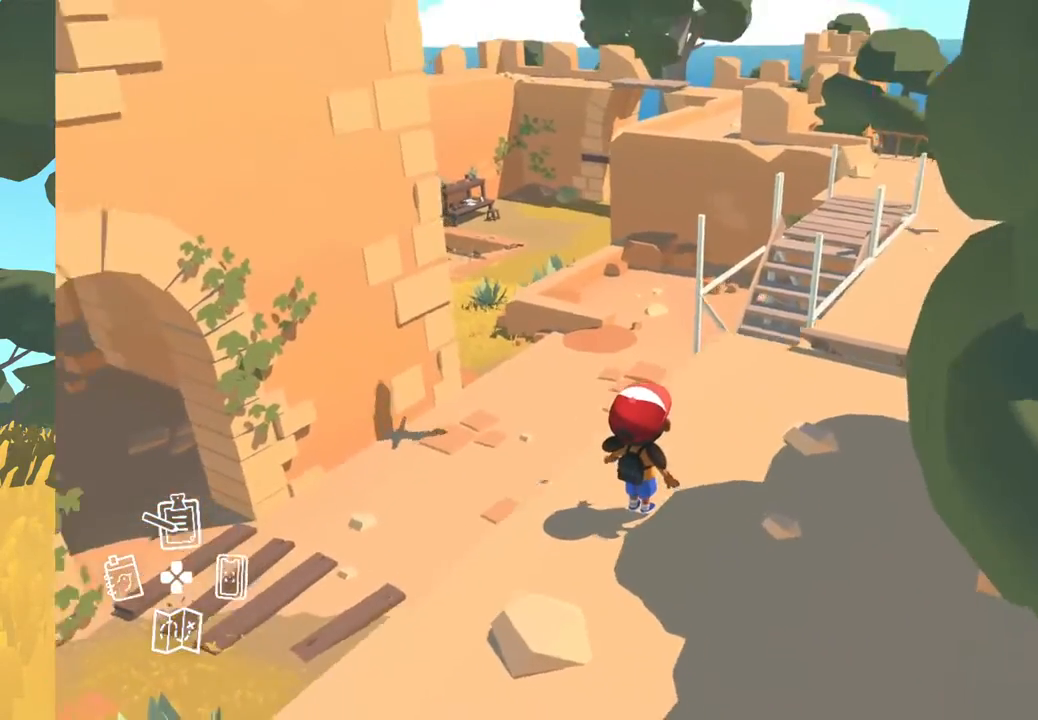
{"buttons": [], "left_stick": "center", "right_stick": "up", "events": []}
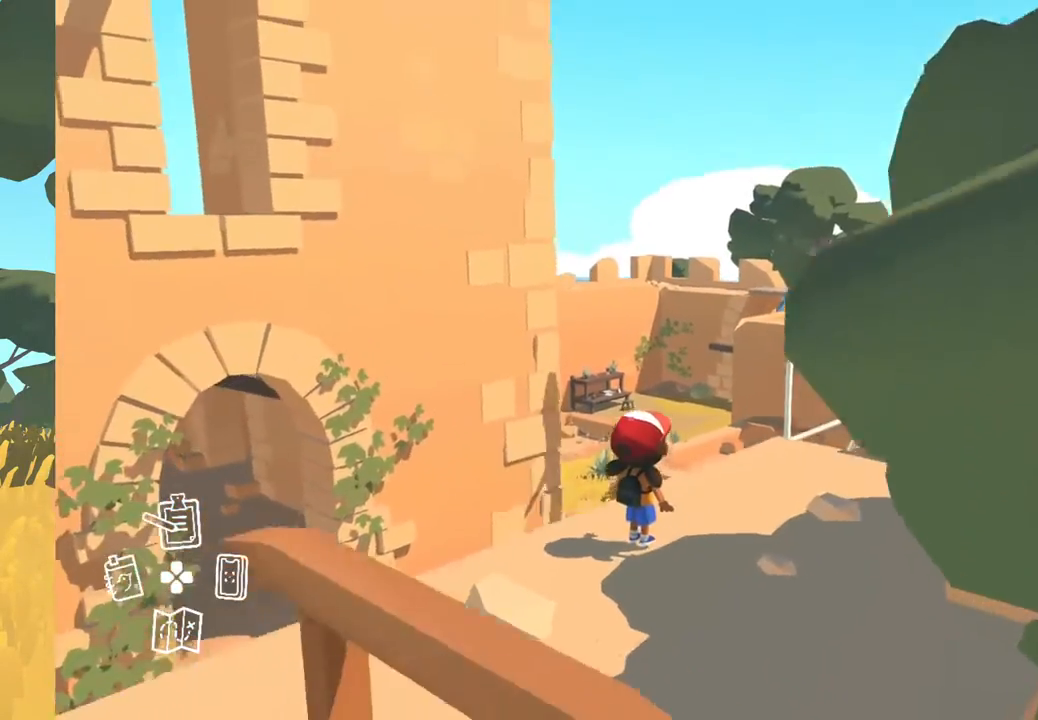
{"buttons": [], "left_stick": "center", "right_stick": "right", "events": [[233, "right_stick", "center"], [383, "right_stick", "right"]]}
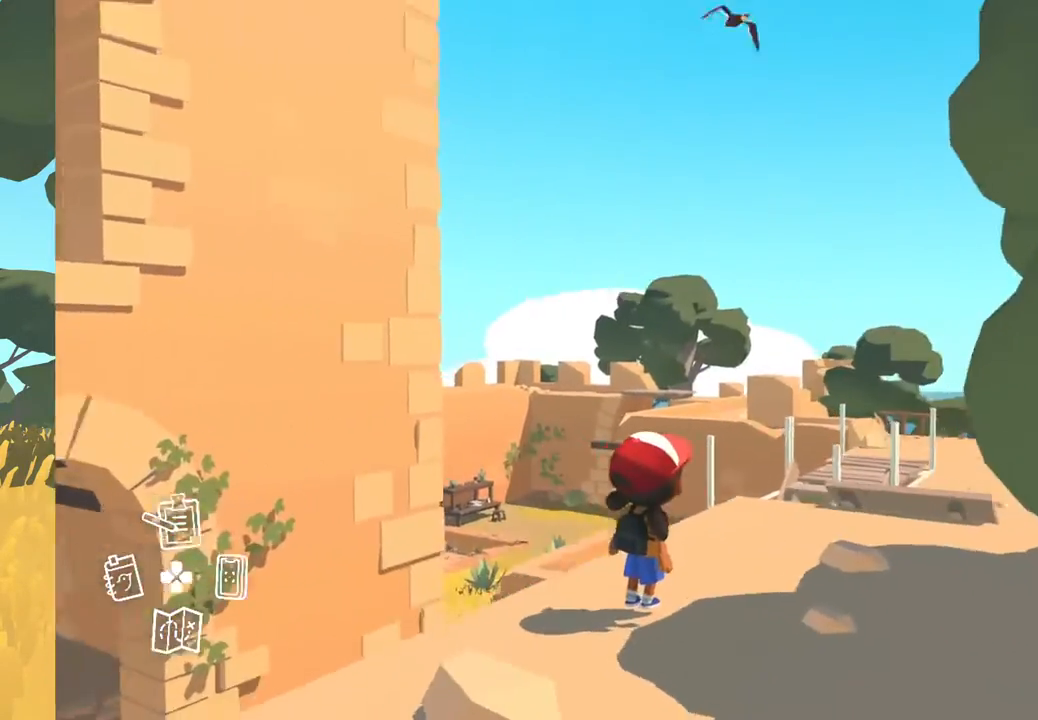
{"buttons": [], "left_stick": "up", "right_stick": "down-right", "events": [[67, "right_stick", "down-right"], [100, "left_stick", "up"]]}
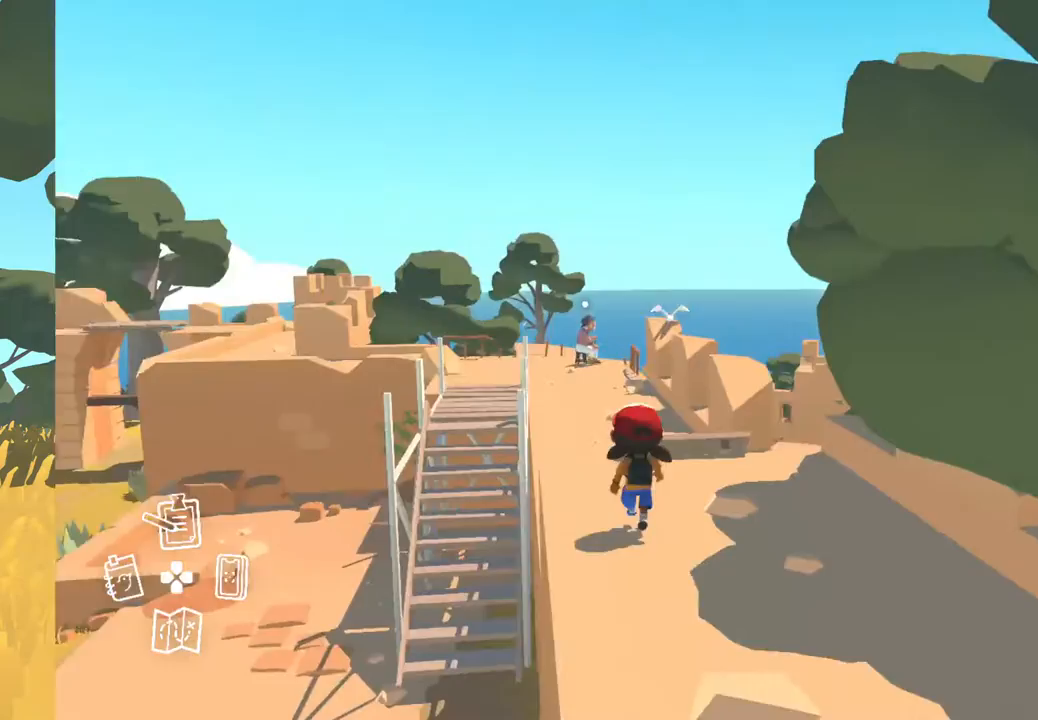
{"buttons": [], "left_stick": "up", "right_stick": "center", "events": [[333, "right_stick", "center"]]}
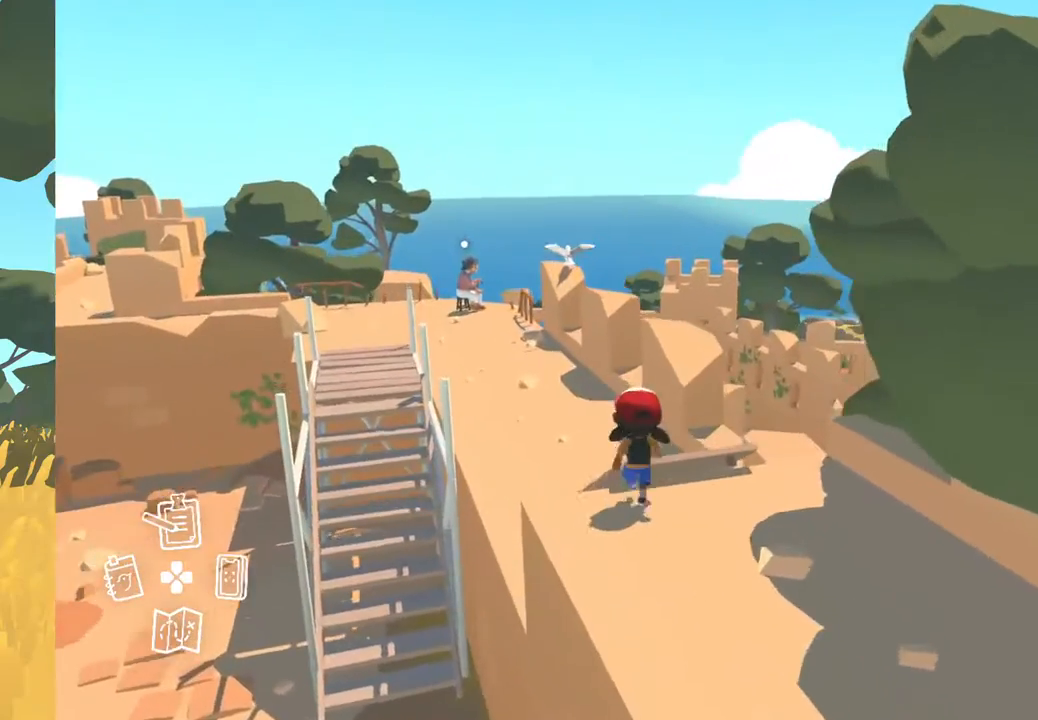
{"buttons": [], "left_stick": "center", "right_stick": "center", "events": [[433, "left_stick", "center"]]}